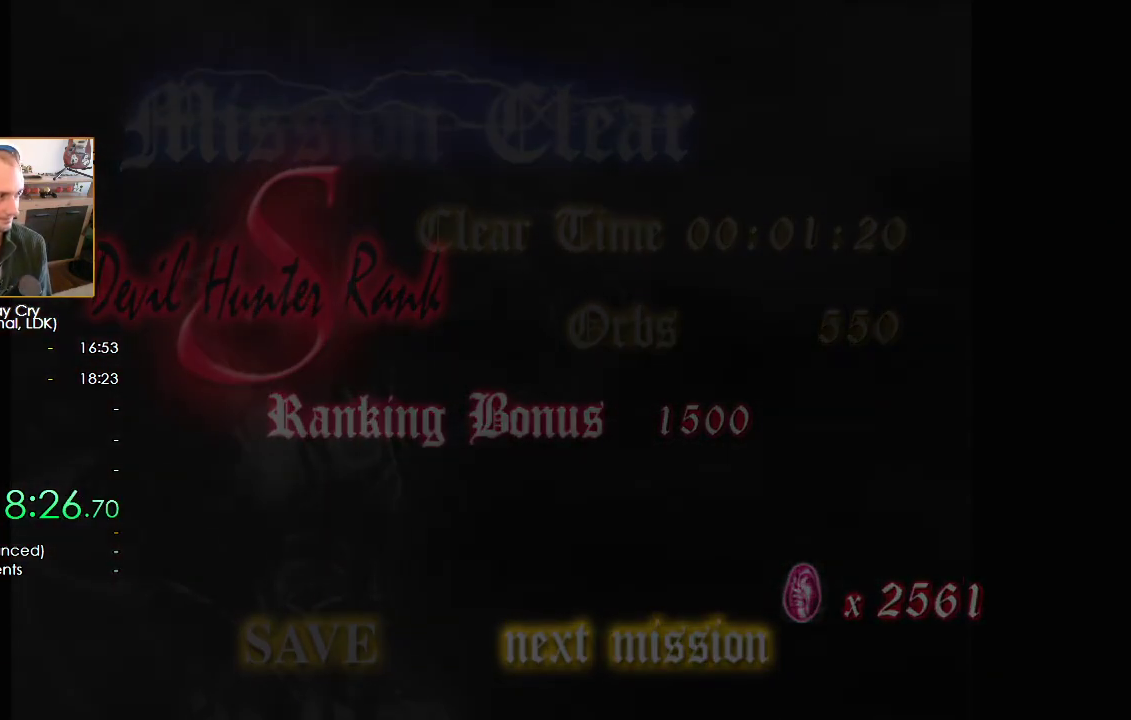
Gameplay with a controller (Nintendo layout); each line is a JSON object with the inputs held at the frame after it. "button_events" lists button changes between this image and that frame as [ms after this image, input, new state], when the widget could be followed in between (sticks are given only as held states).
{"buttons": [], "left_stick": "center", "right_stick": "center"}
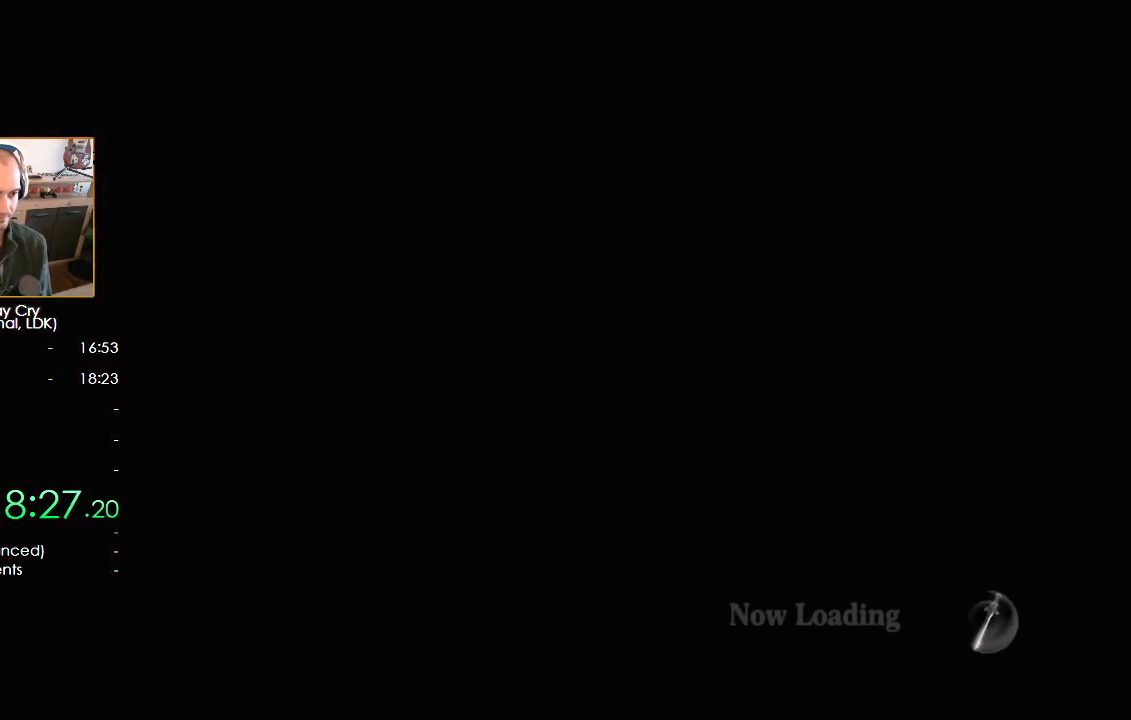
{"buttons": [], "left_stick": "center", "right_stick": "center", "button_events": [[33, "A", "down"], [117, "A", "up"], [167, "A", "down"], [233, "A", "up"], [283, "A", "down"], [383, "A", "up"]]}
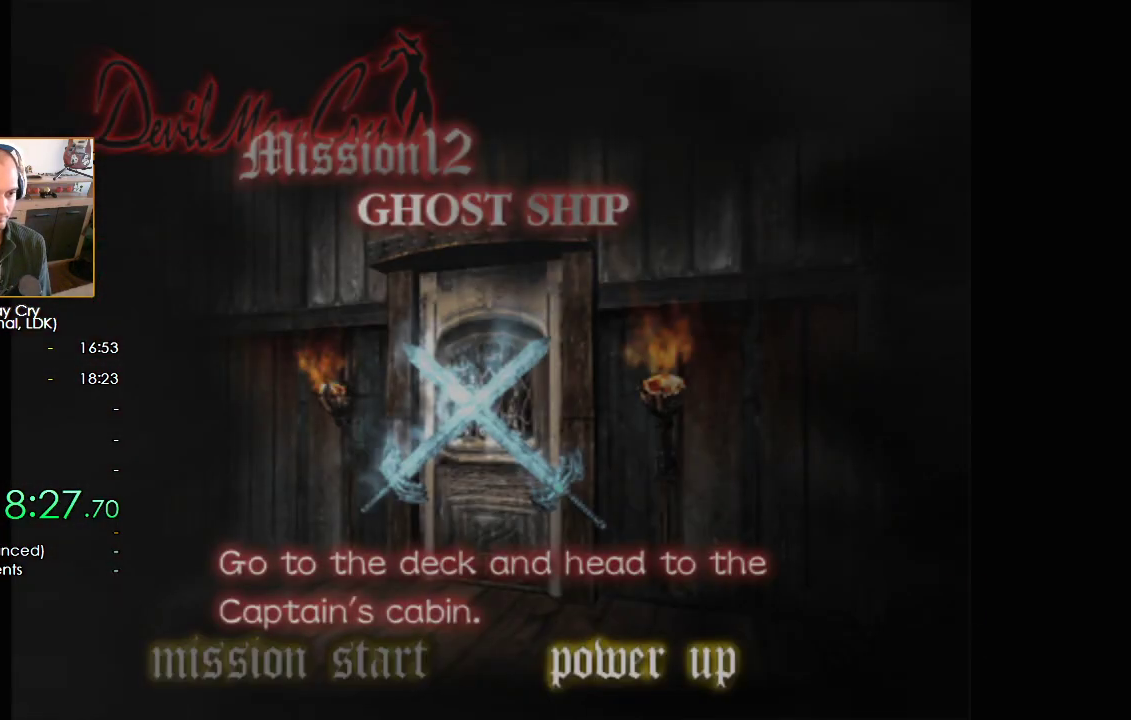
{"buttons": [], "left_stick": "center", "right_stick": "center", "button_events": [[33, "B", "down"], [117, "B", "up"], [200, "B", "down"], [283, "B", "up"]]}
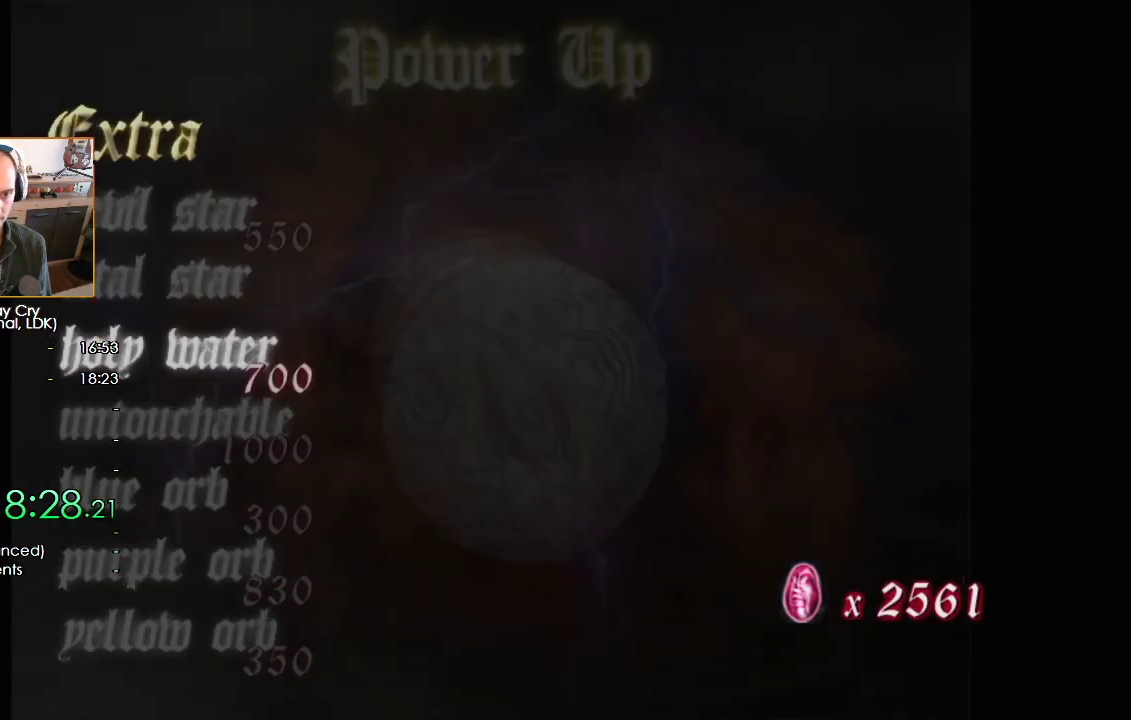
{"buttons": [], "left_stick": "center", "right_stick": "center", "button_events": [[50, "B", "down"], [100, "B", "up"], [300, "B", "down"], [350, "B", "up"], [417, "B", "down"], [467, "B", "up"]]}
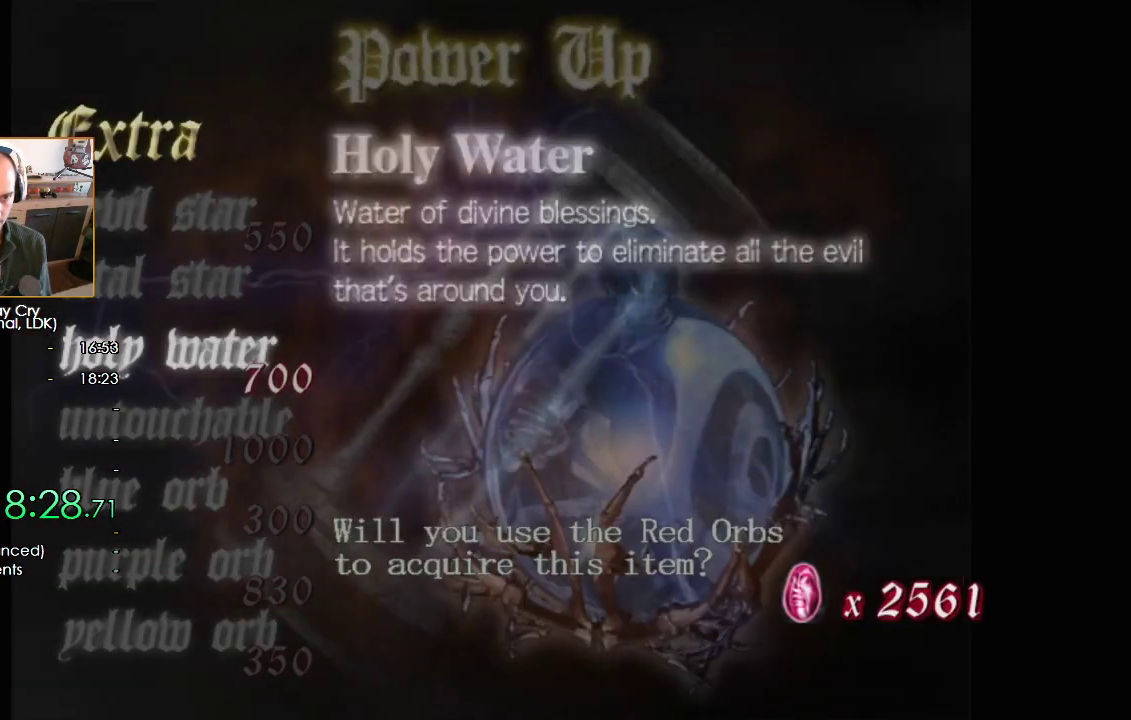
{"buttons": ["A"], "left_stick": "center", "right_stick": "center", "button_events": [[50, "B", "down"], [100, "B", "up"], [267, "B", "down"], [317, "B", "up"], [467, "A", "down"]]}
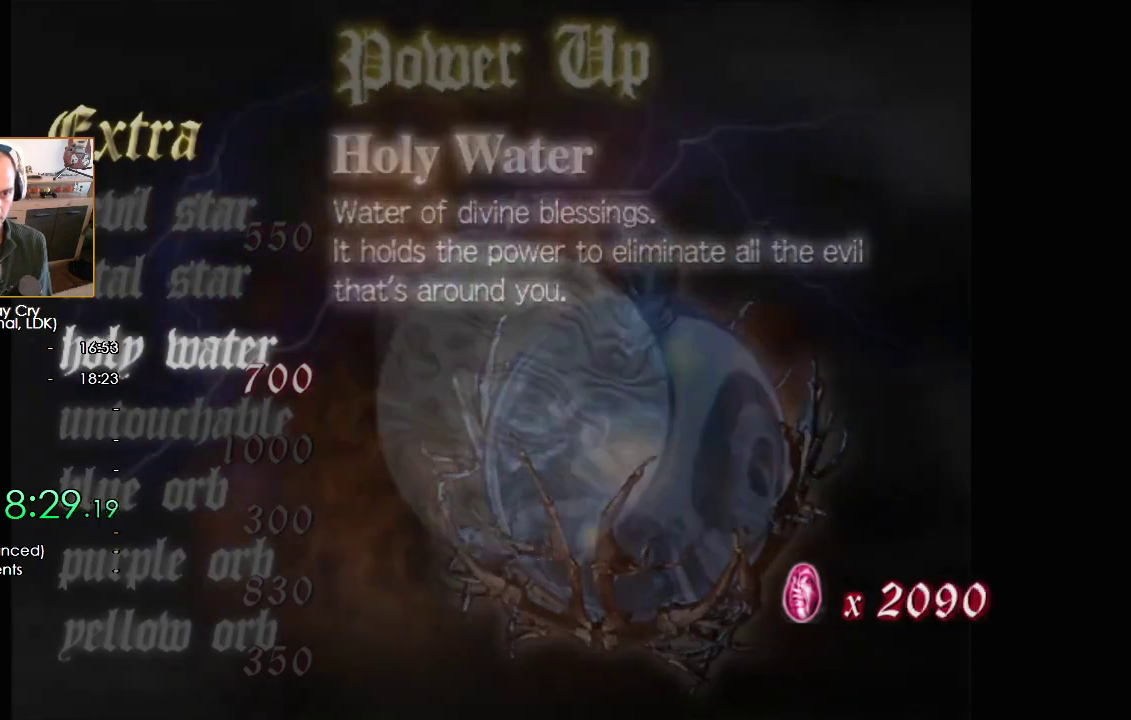
{"buttons": [], "left_stick": "center", "right_stick": "center", "button_events": [[33, "A", "up"], [417, "B", "down"], [467, "B", "up"]]}
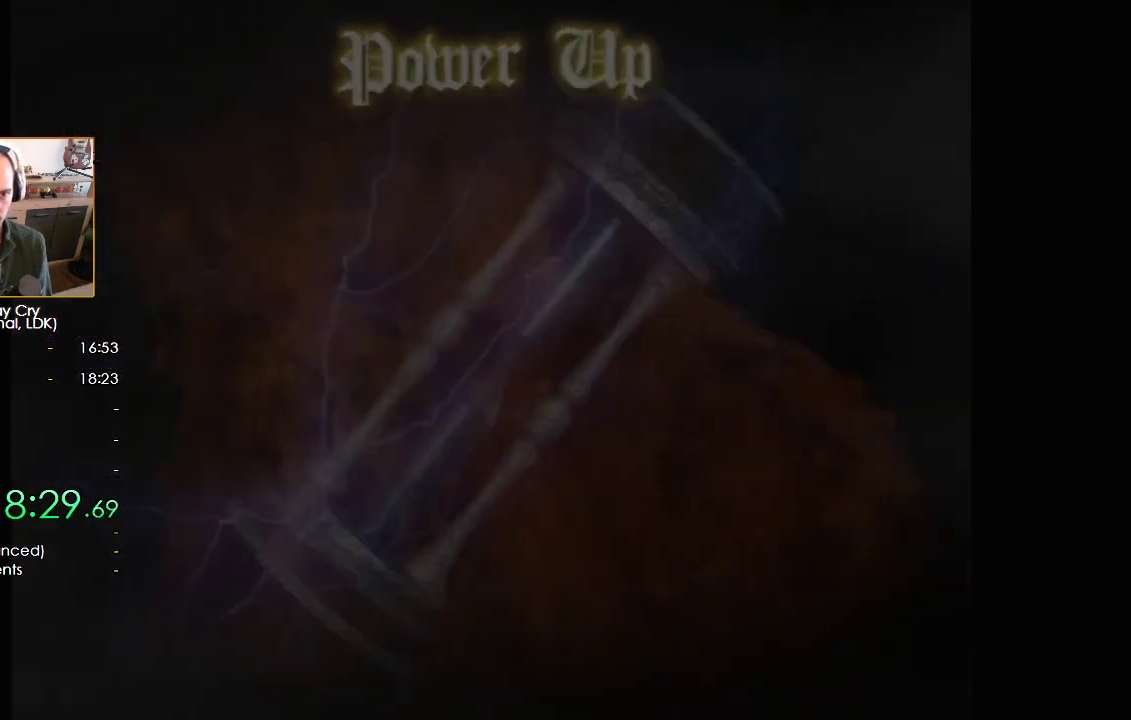
{"buttons": [], "left_stick": "center", "right_stick": "center", "button_events": [[50, "A", "down"], [100, "A", "up"], [167, "A", "down"], [250, "A", "up"], [317, "A", "down"], [383, "A", "up"], [433, "A", "down"], [483, "A", "up"]]}
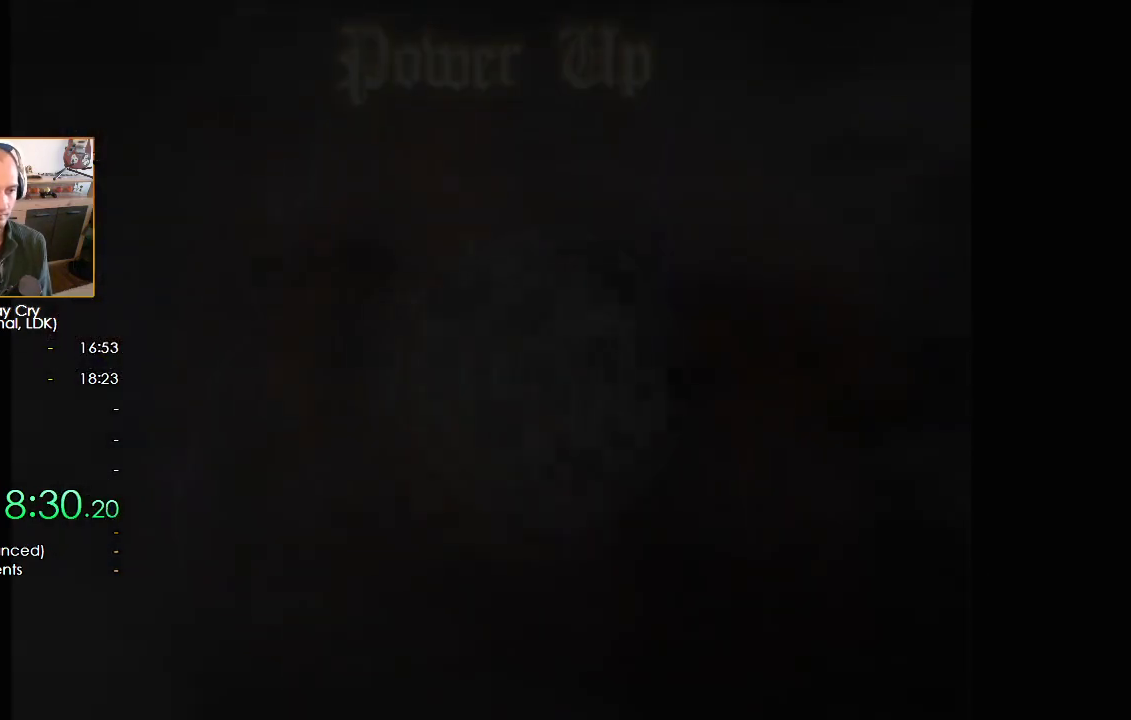
{"buttons": ["B"], "left_stick": "center", "right_stick": "center", "button_events": [[200, "A", "down"], [250, "A", "up"], [333, "A", "down"], [400, "A", "up"], [500, "B", "down"]]}
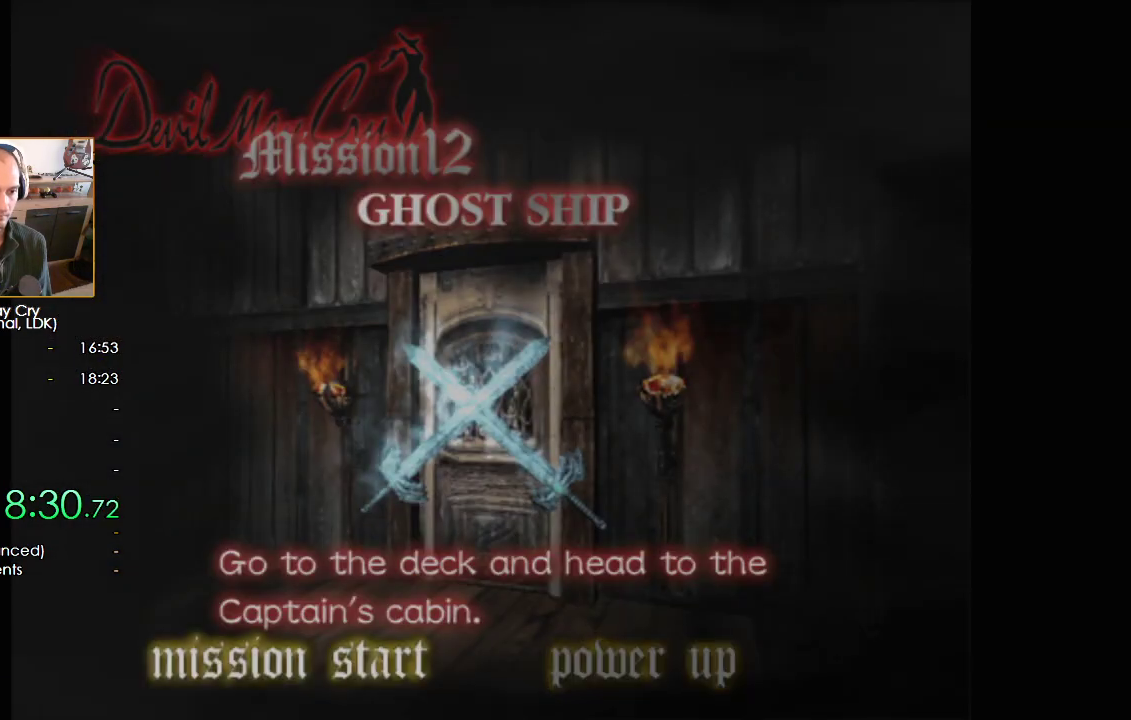
{"buttons": [], "left_stick": "down-right", "right_stick": "center", "button_events": [[50, "B", "up"], [133, "A", "down"], [200, "A", "up"], [267, "A", "down"], [350, "A", "up"]]}
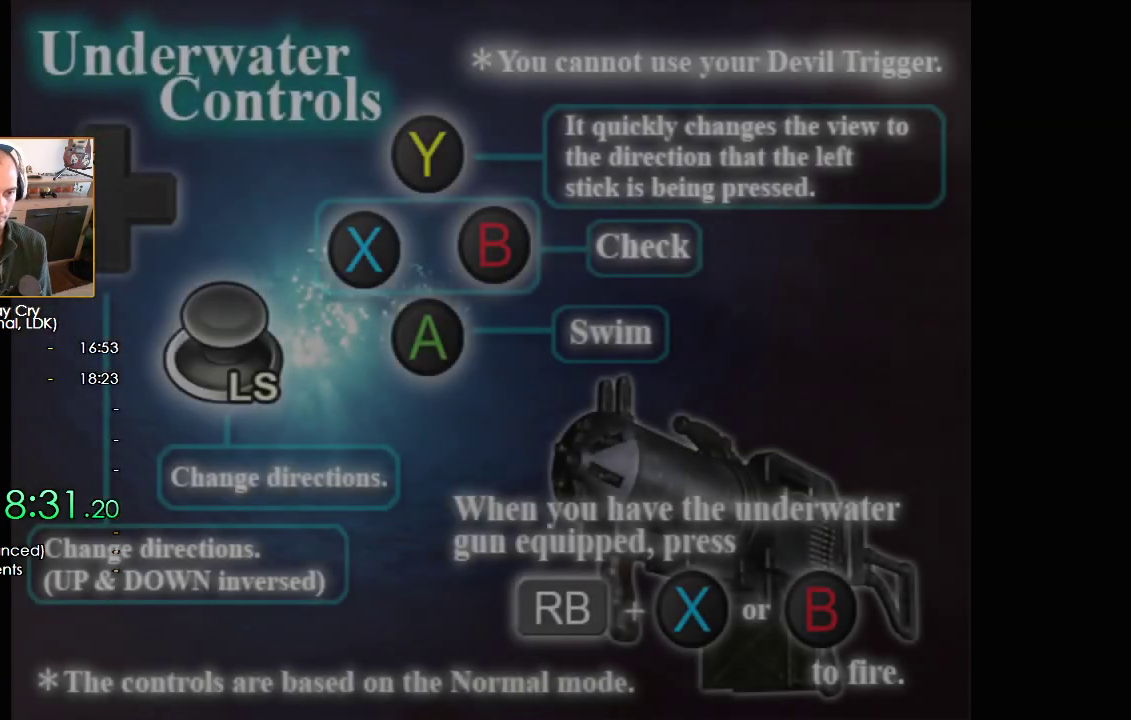
{"buttons": [], "left_stick": "down-right", "right_stick": "center", "button_events": [[67, "B", "down"], [133, "B", "up"], [183, "A", "down"], [183, "B", "down"], [200, "X", "down"], [233, "B", "up"], [300, "B", "down"], [500, "A", "up"], [500, "B", "up"], [500, "X", "up"]]}
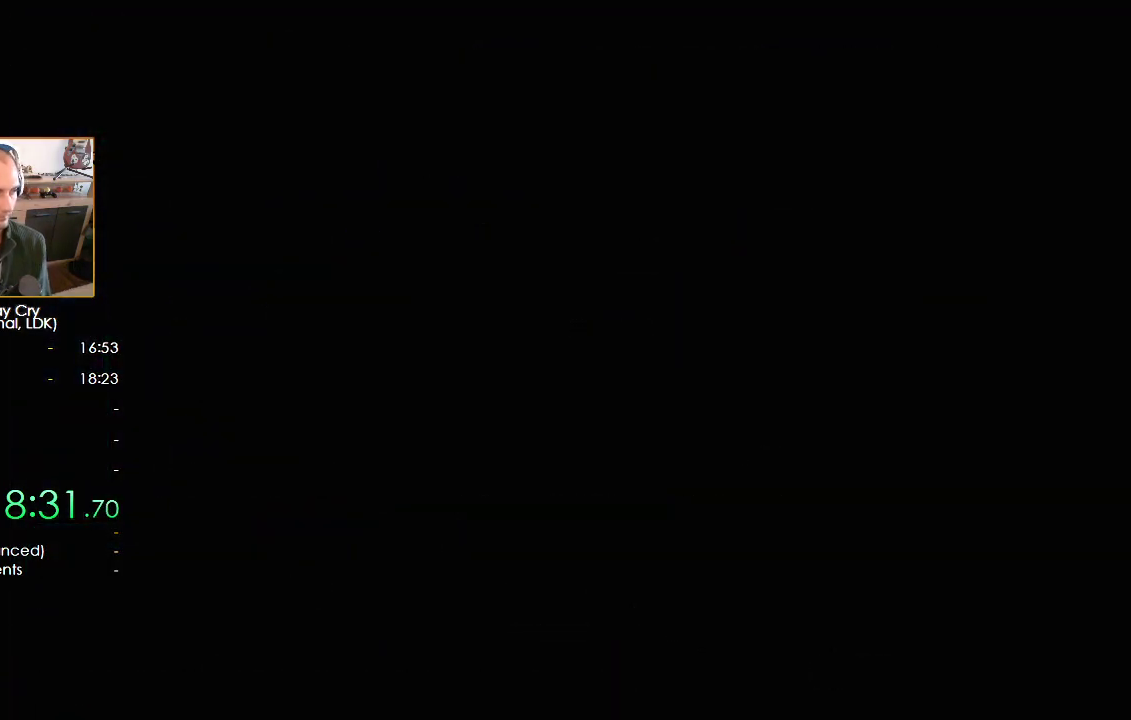
{"buttons": [], "left_stick": "down-right", "right_stick": "center", "button_events": [[50, "B", "down"], [67, "X", "down"], [117, "B", "up"], [117, "X", "up"]]}
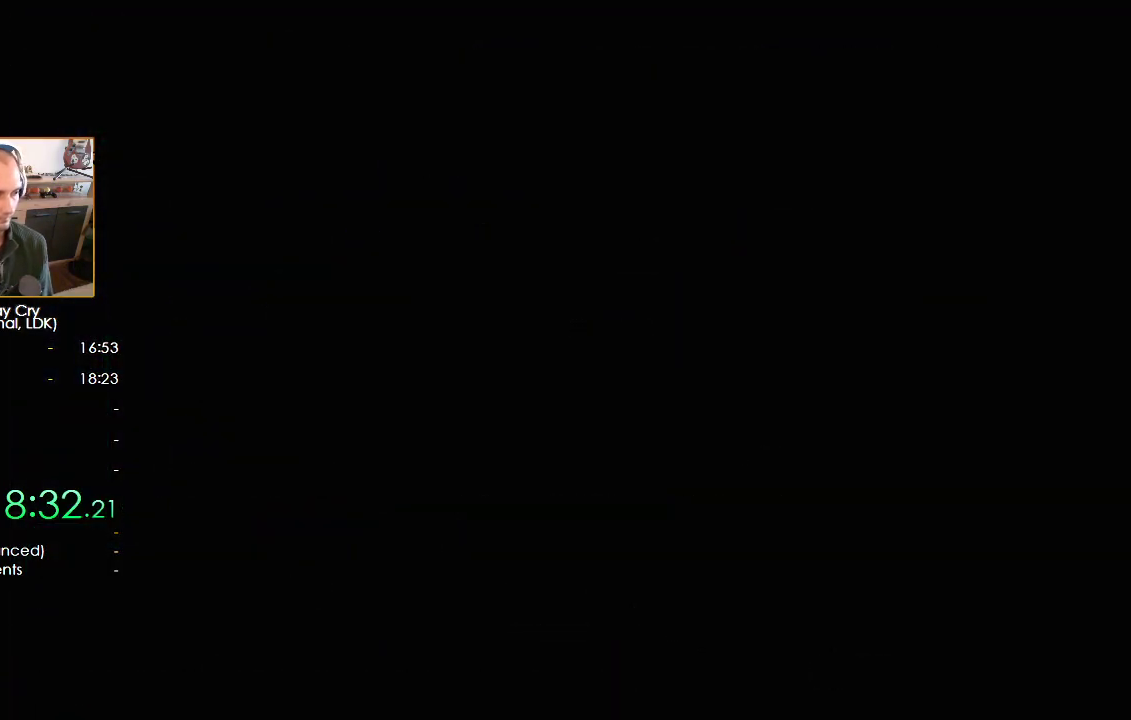
{"buttons": [], "left_stick": "down-right", "right_stick": "center", "button_events": []}
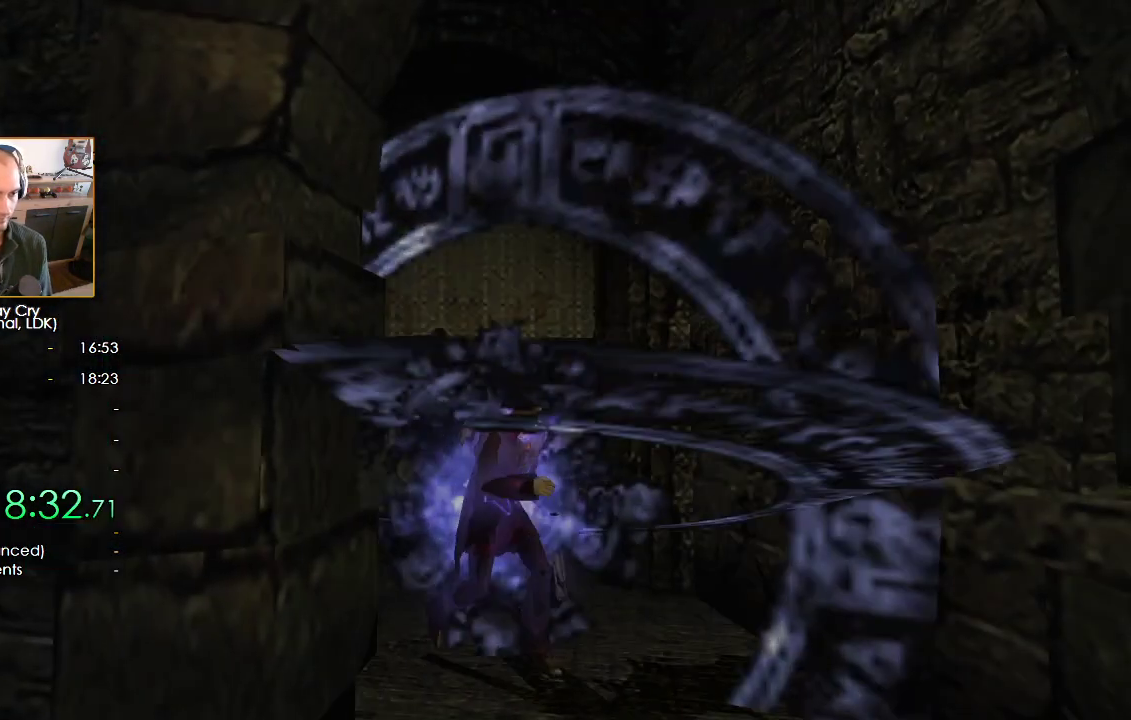
{"buttons": [], "left_stick": "down", "right_stick": "center", "button_events": []}
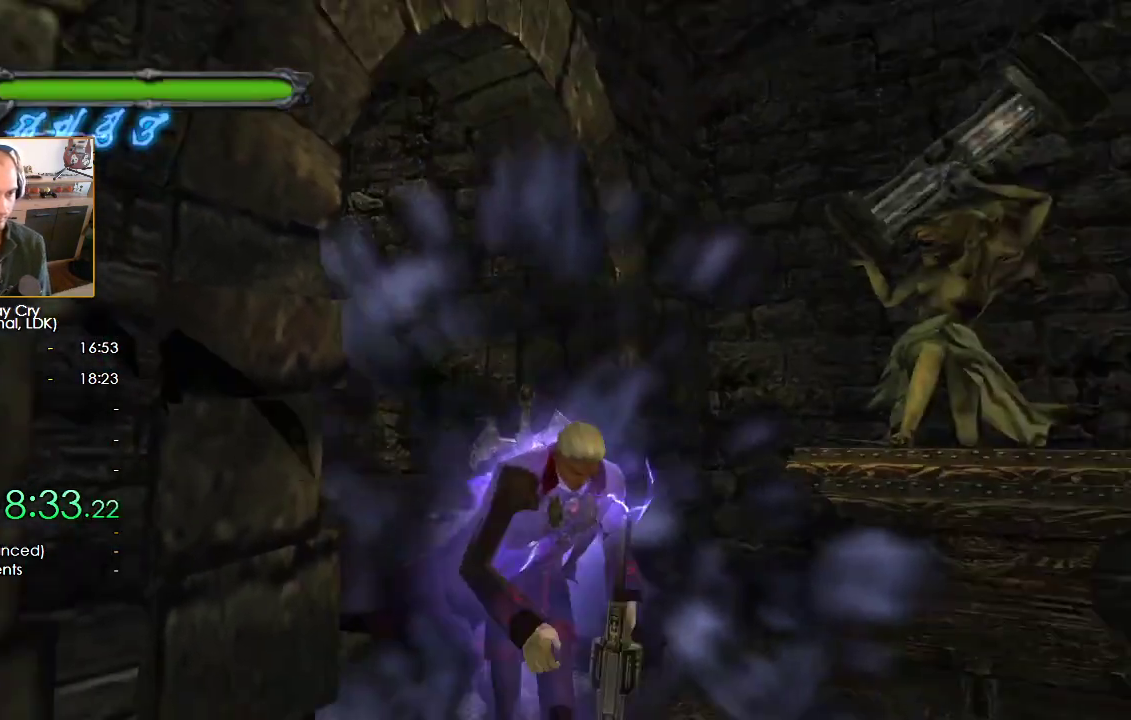
{"buttons": ["X", "R1"], "left_stick": "center", "right_stick": "center", "button_events": [[100, "B", "down"], [183, "B", "up"], [217, "R1", "down"], [233, "A", "down"], [233, "X", "down"], [300, "A", "up"]]}
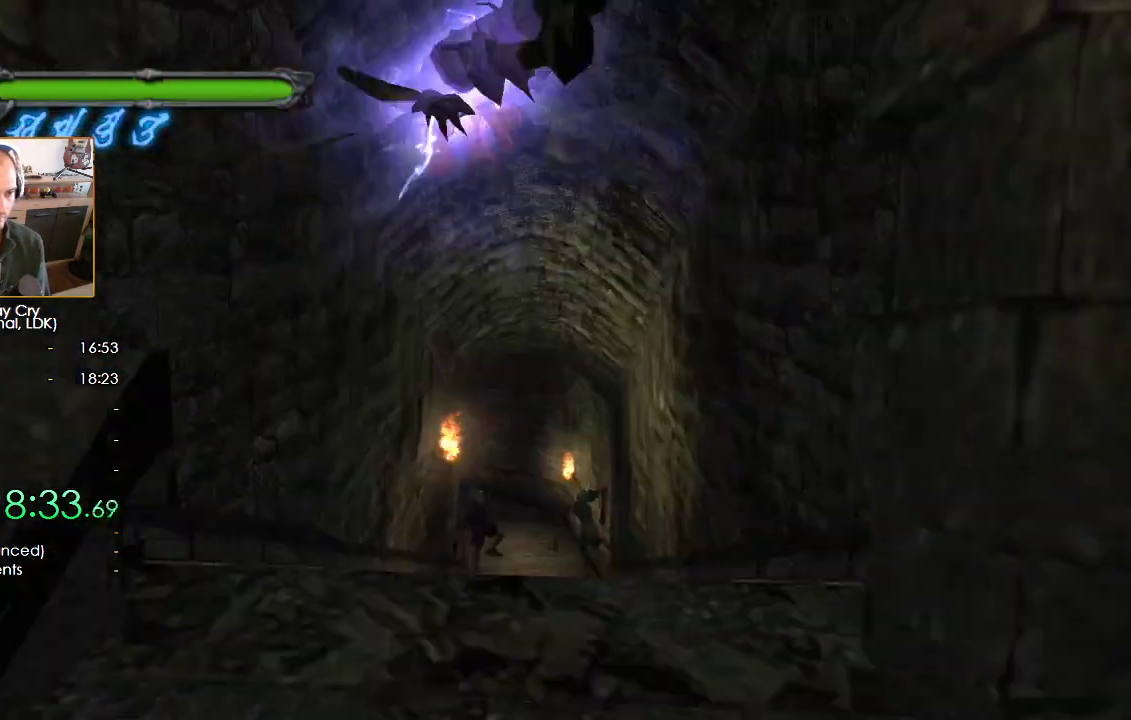
{"buttons": ["X", "R1"], "left_stick": "center", "right_stick": "center", "button_events": []}
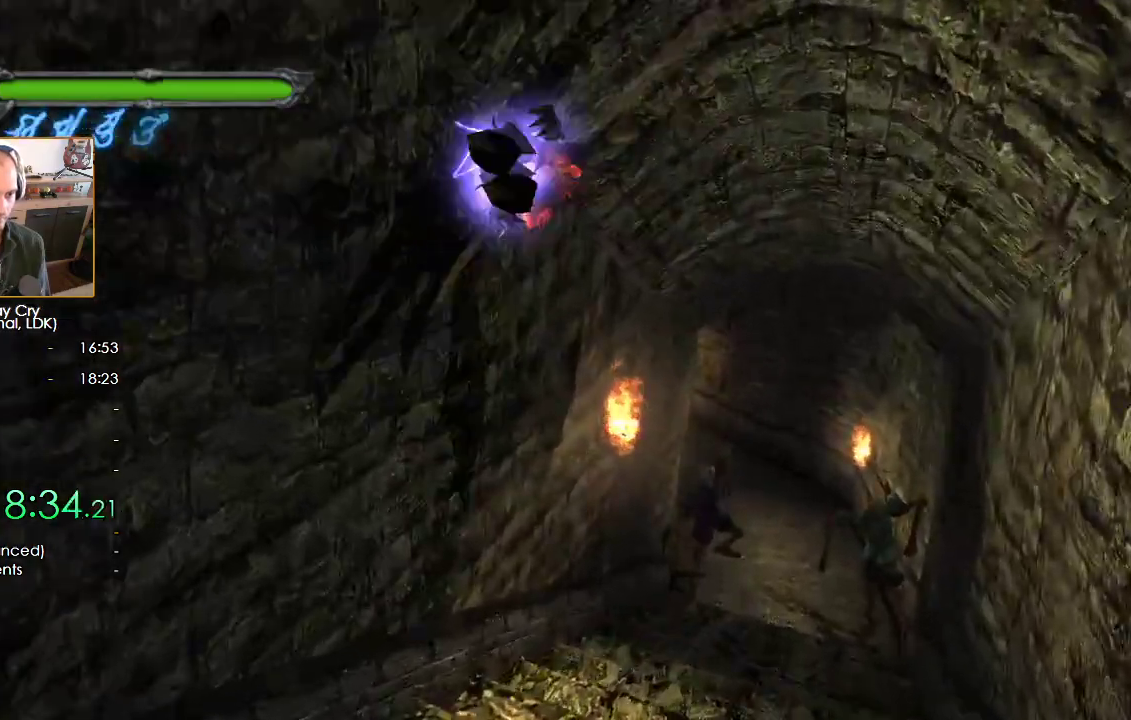
{"buttons": ["X", "R1"], "left_stick": "center", "right_stick": "center", "button_events": []}
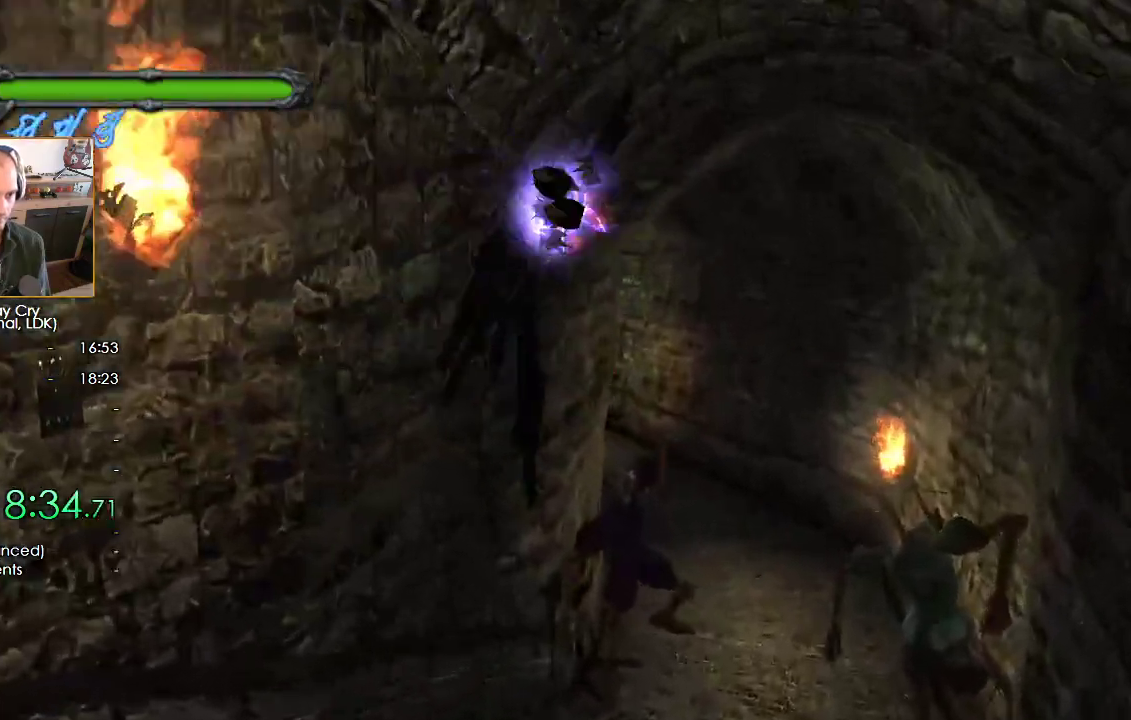
{"buttons": ["X", "R1"], "left_stick": "center", "right_stick": "center", "button_events": []}
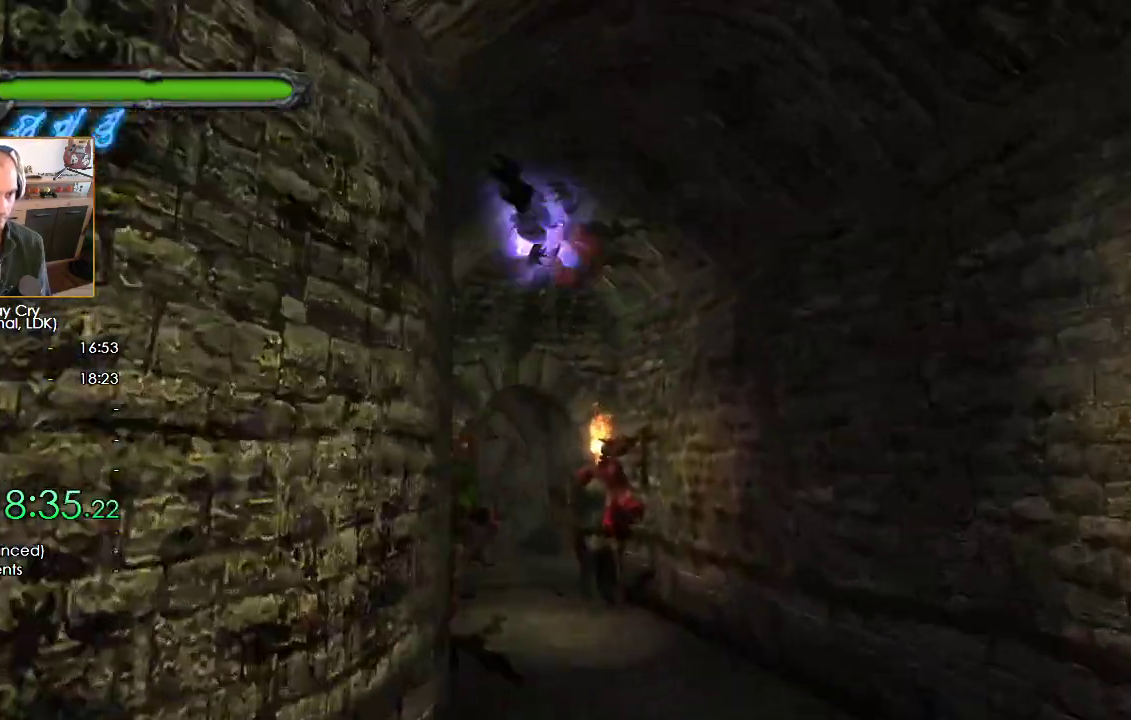
{"buttons": [], "left_stick": "up", "right_stick": "center", "button_events": [[483, "R1", "up"], [483, "X", "up"]]}
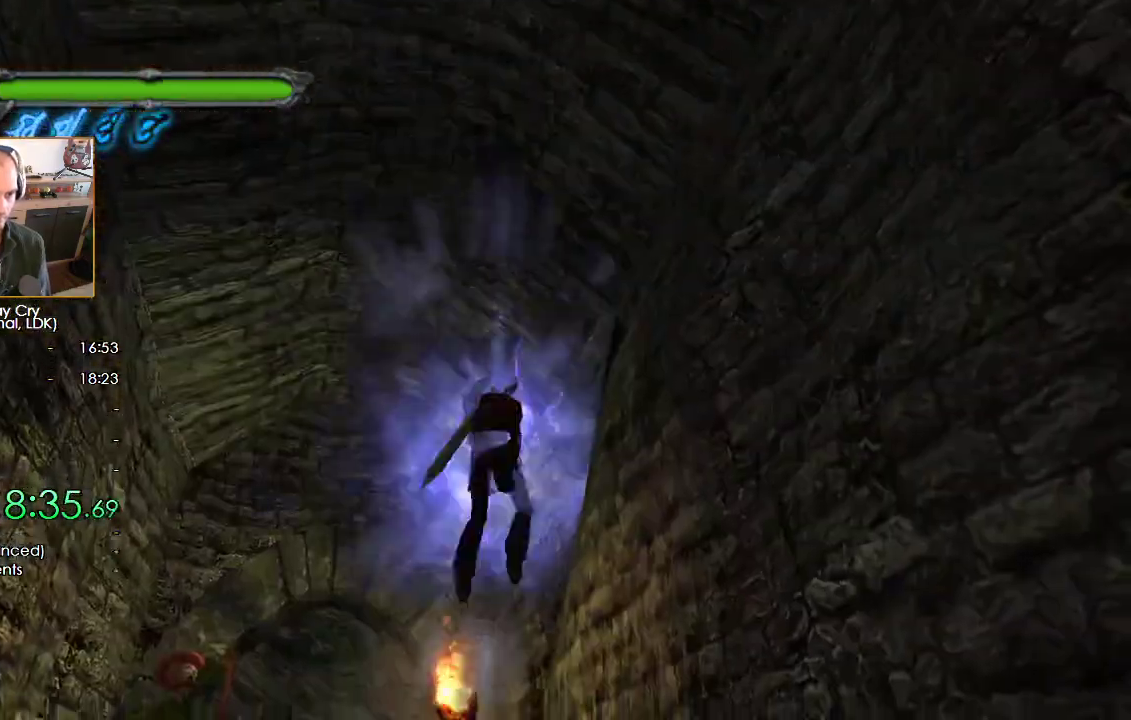
{"buttons": [], "left_stick": "up", "right_stick": "center"}
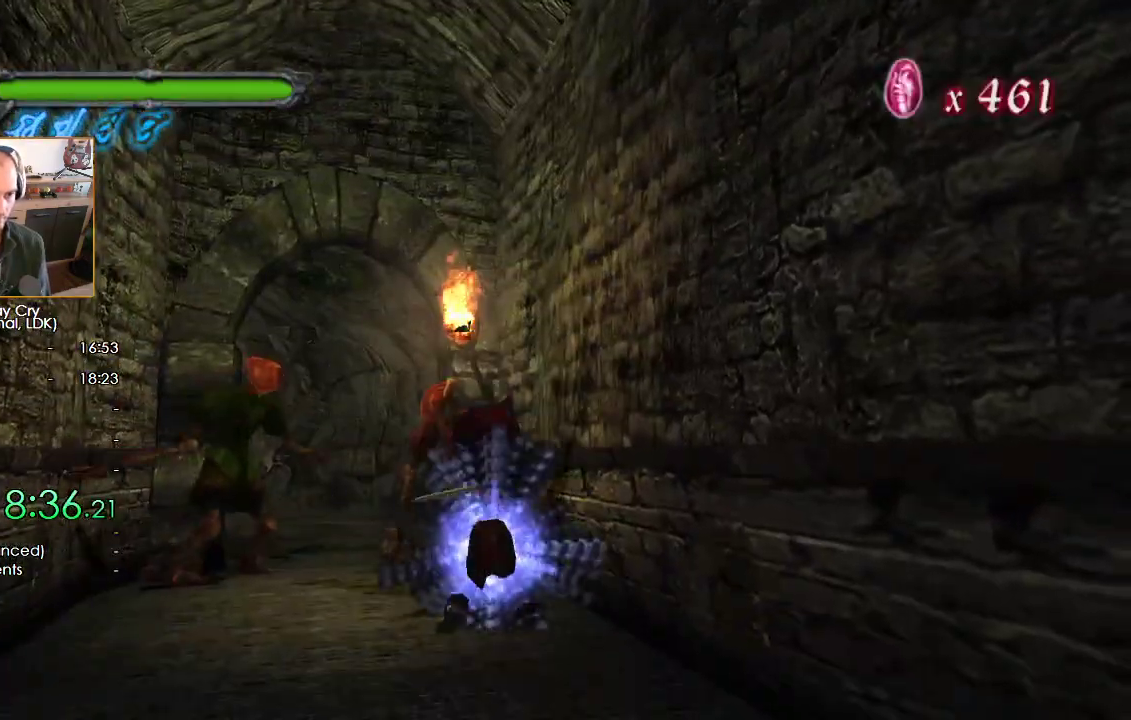
{"buttons": [], "left_stick": "up-left", "right_stick": "center"}
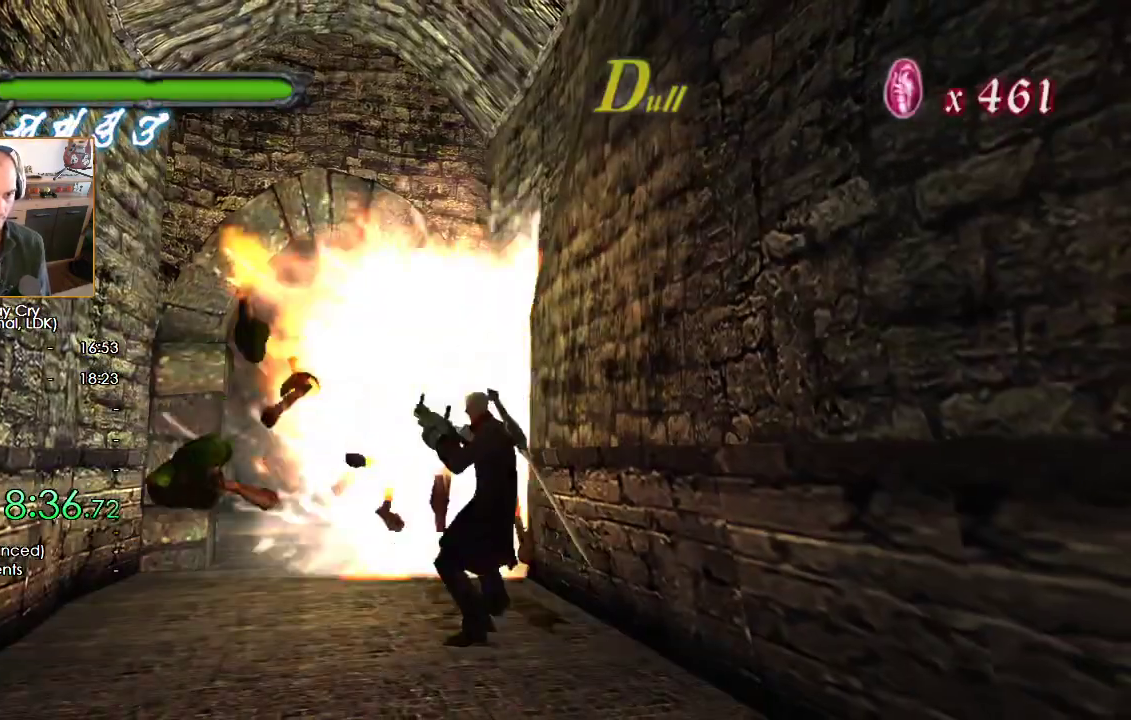
{"buttons": ["X", "R1"], "left_stick": "up", "right_stick": "center", "button_events": [[67, "R1", "down"], [67, "X", "down"]]}
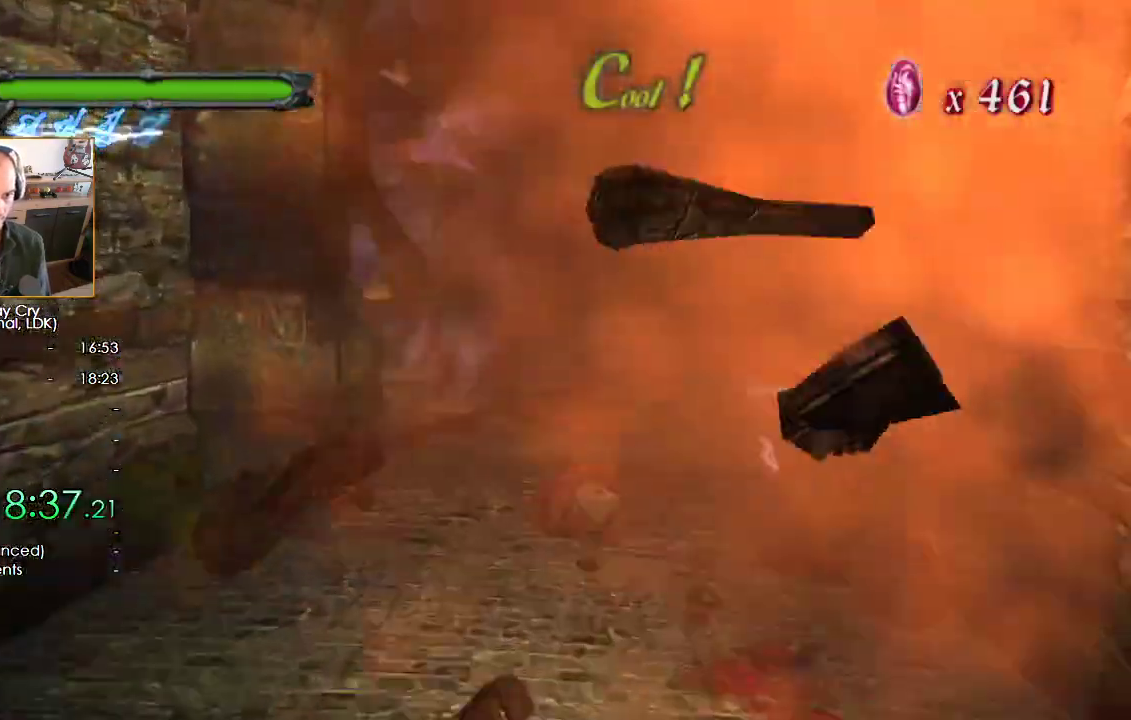
{"buttons": ["R1"], "left_stick": "up-left", "right_stick": "center", "button_events": [[350, "X", "up"]]}
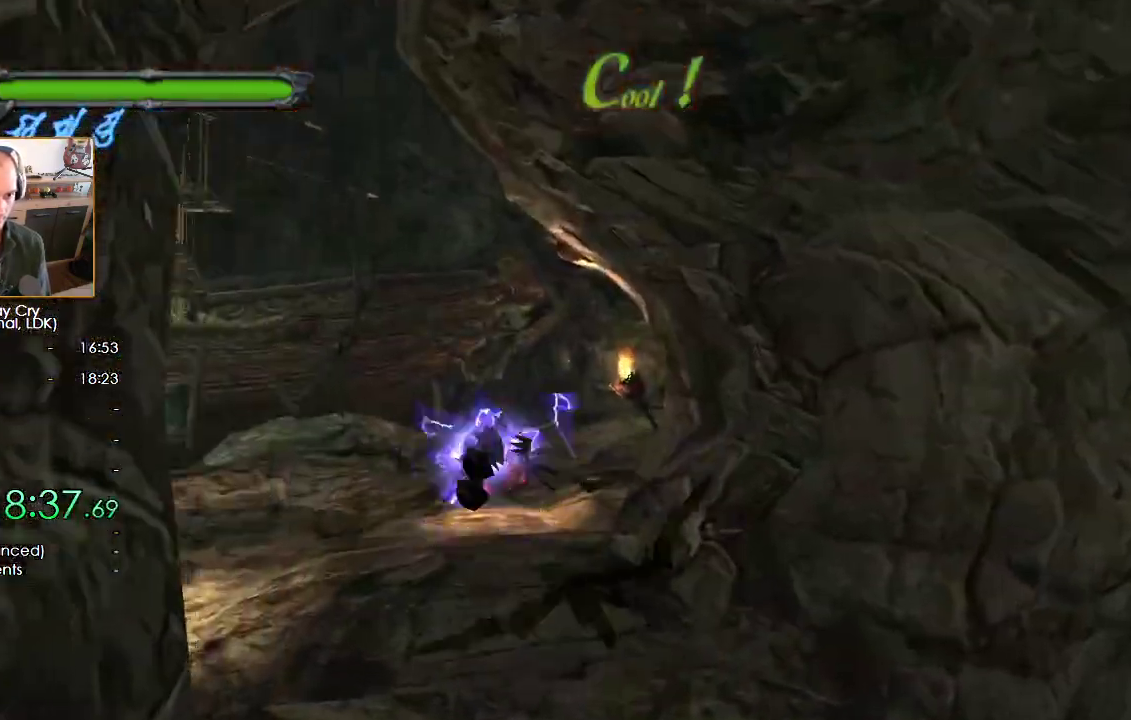
{"buttons": ["X", "R1"], "left_stick": "center", "right_stick": "center", "button_events": [[117, "X", "down"]]}
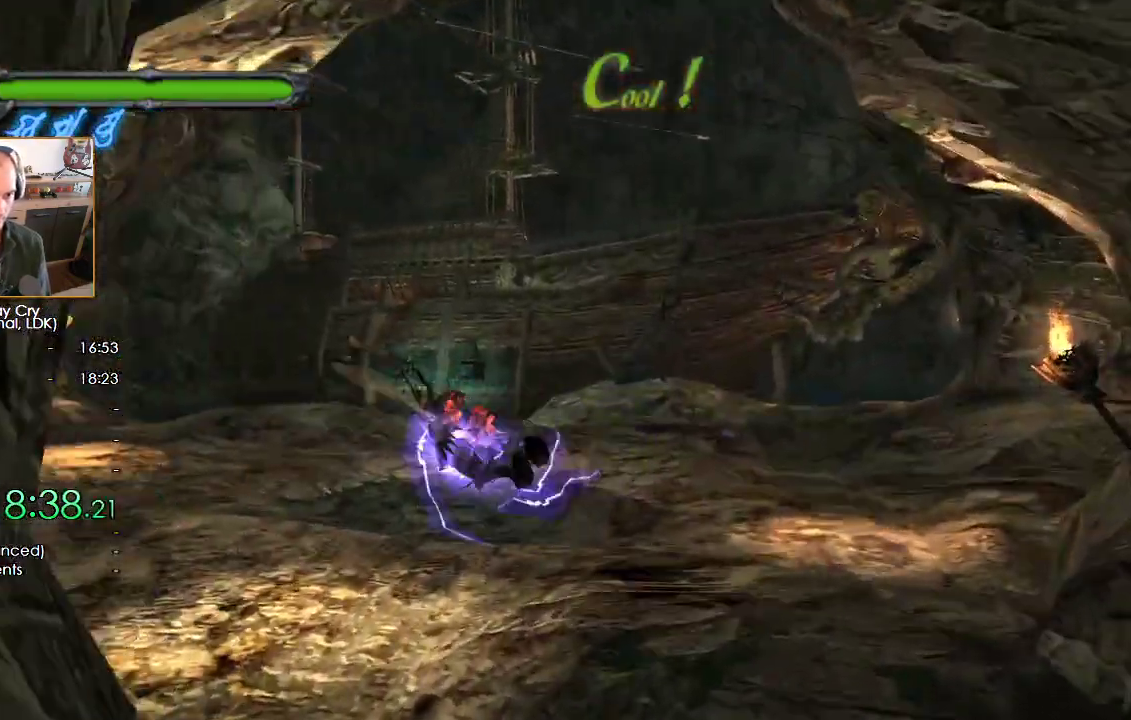
{"buttons": ["X", "R1"], "left_stick": "center", "right_stick": "center", "button_events": []}
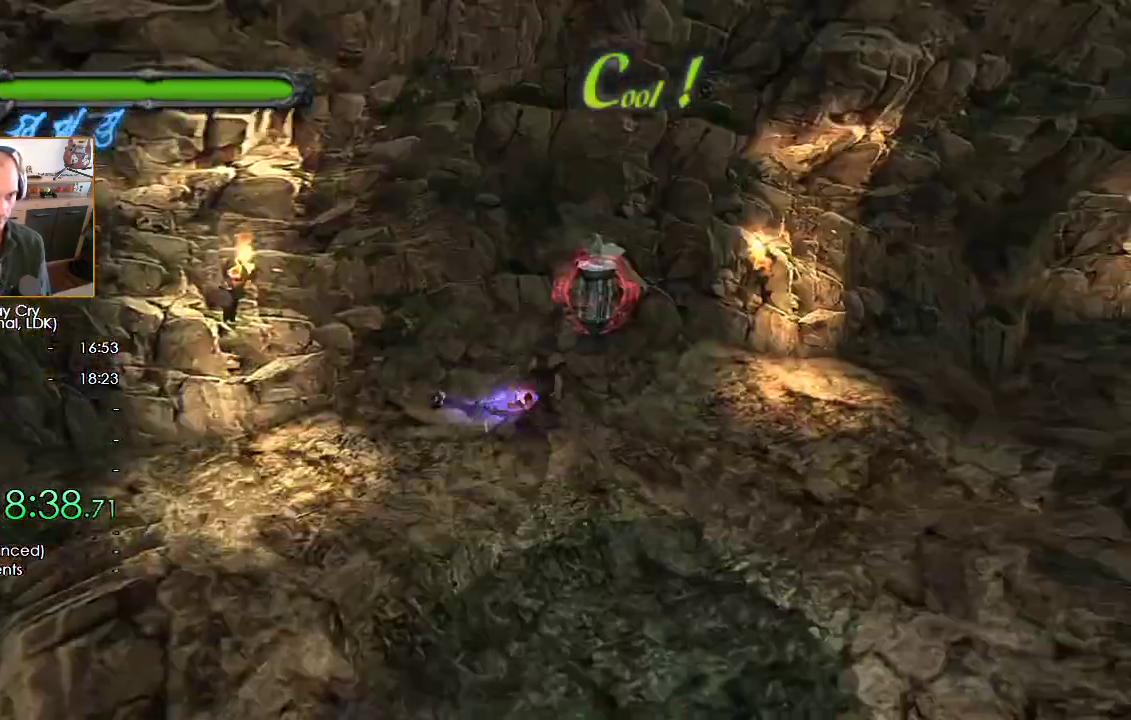
{"buttons": ["X", "R1"], "left_stick": "center", "right_stick": "center"}
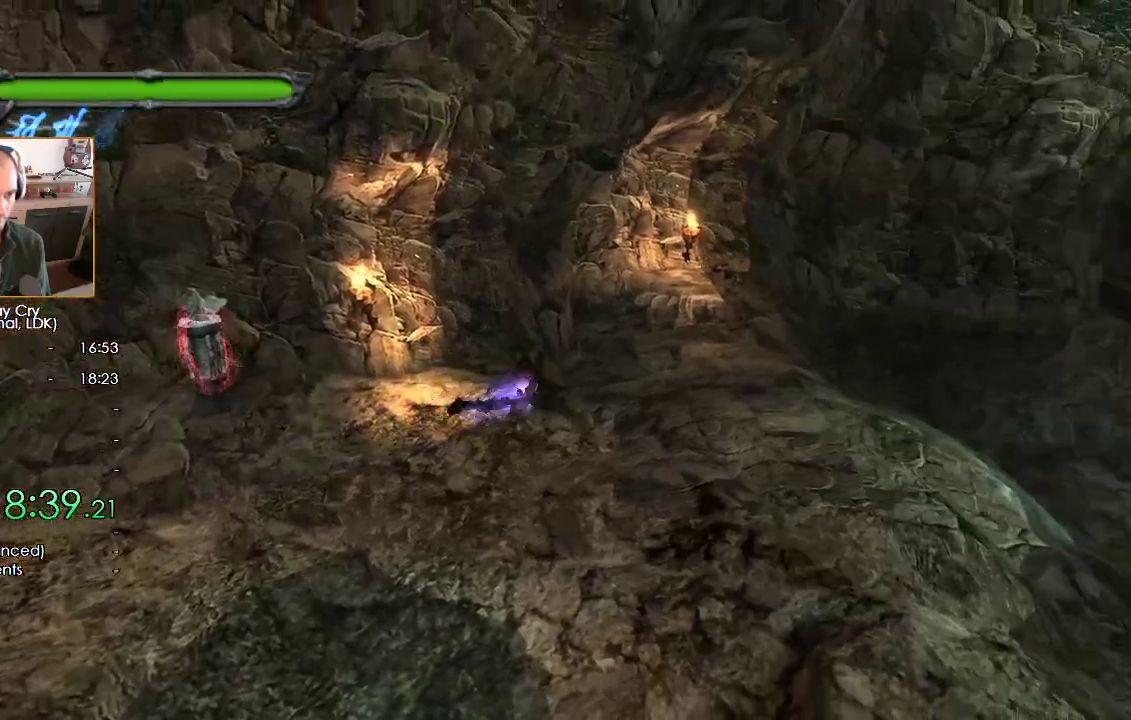
{"buttons": ["X", "R1"], "left_stick": "center", "right_stick": "center"}
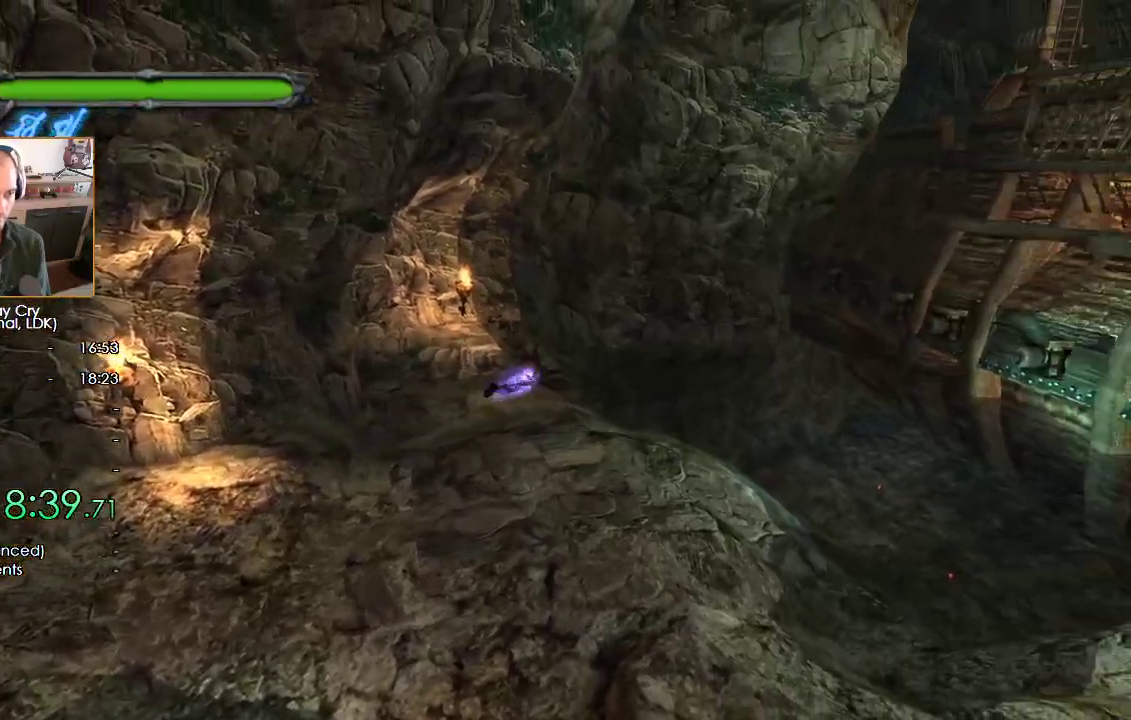
{"buttons": ["X", "R1"], "left_stick": "center", "right_stick": "center", "button_events": []}
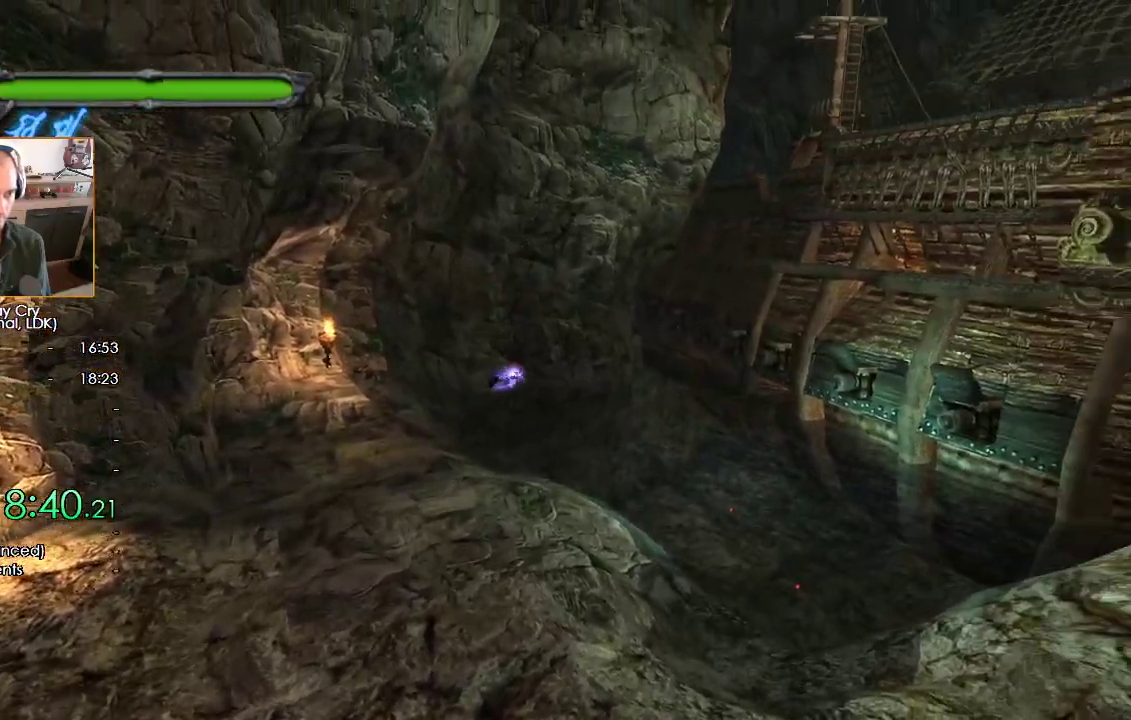
{"buttons": ["X", "L1", "R1"], "left_stick": "up-right", "right_stick": "center", "button_events": [[350, "L1", "down"]]}
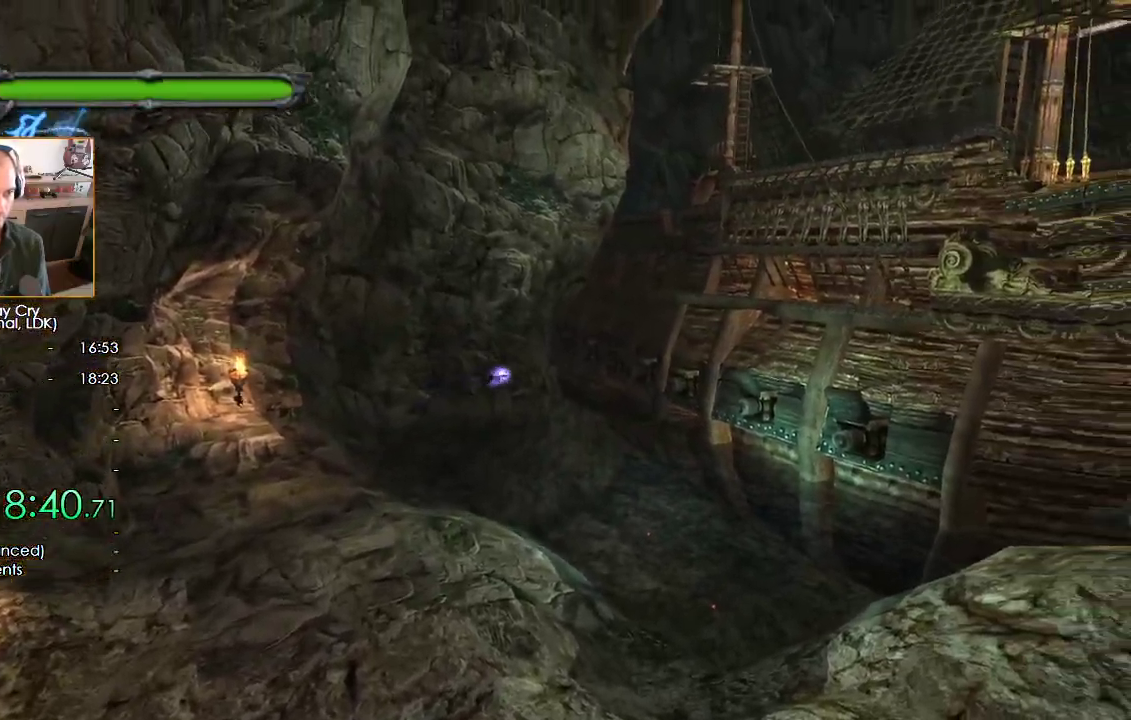
{"buttons": [], "left_stick": "up-right", "right_stick": "center", "button_events": [[100, "L1", "up"], [500, "R1", "up"], [500, "X", "up"]]}